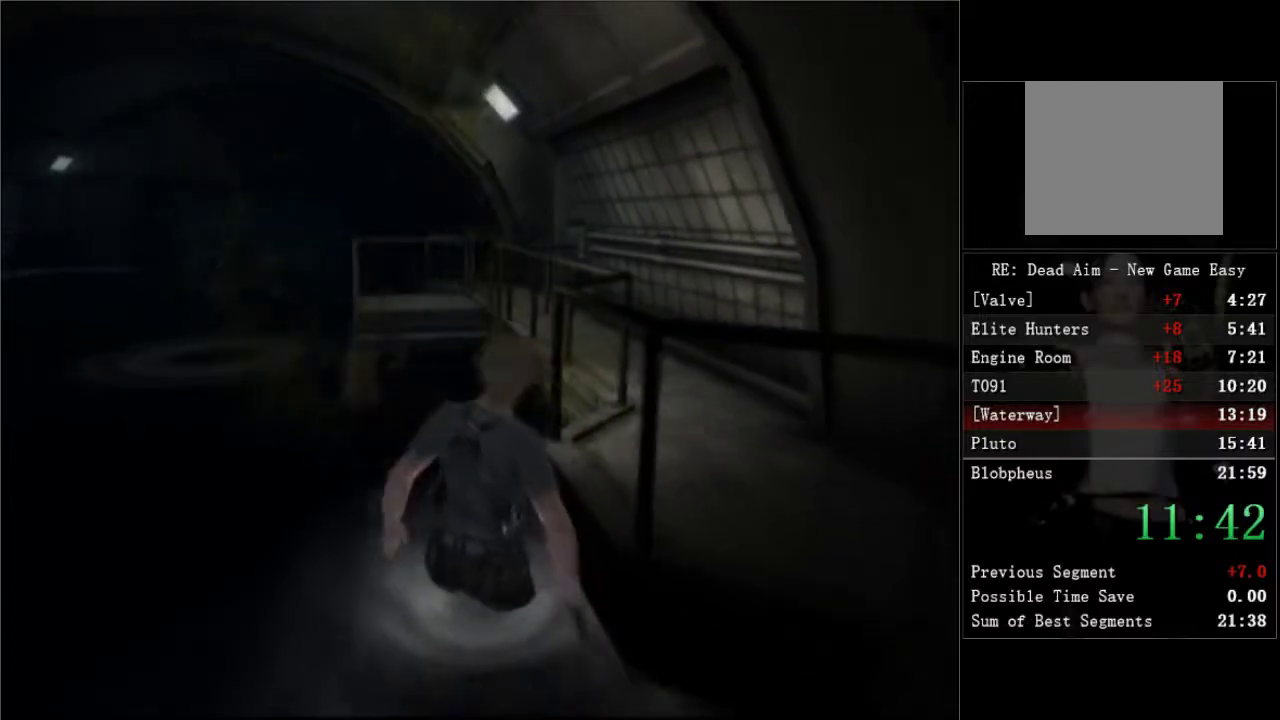
Gameplay with a controller (Xbox layout); each line is a JSON object with the inputs held at the frame after it. "events" lists button and stick changes between this image and that frame as [ms after this image, input, new state], when the widget could be followed in between.
{"buttons": ["A", "DPAD_UP"], "left_stick": "center", "right_stick": "center"}
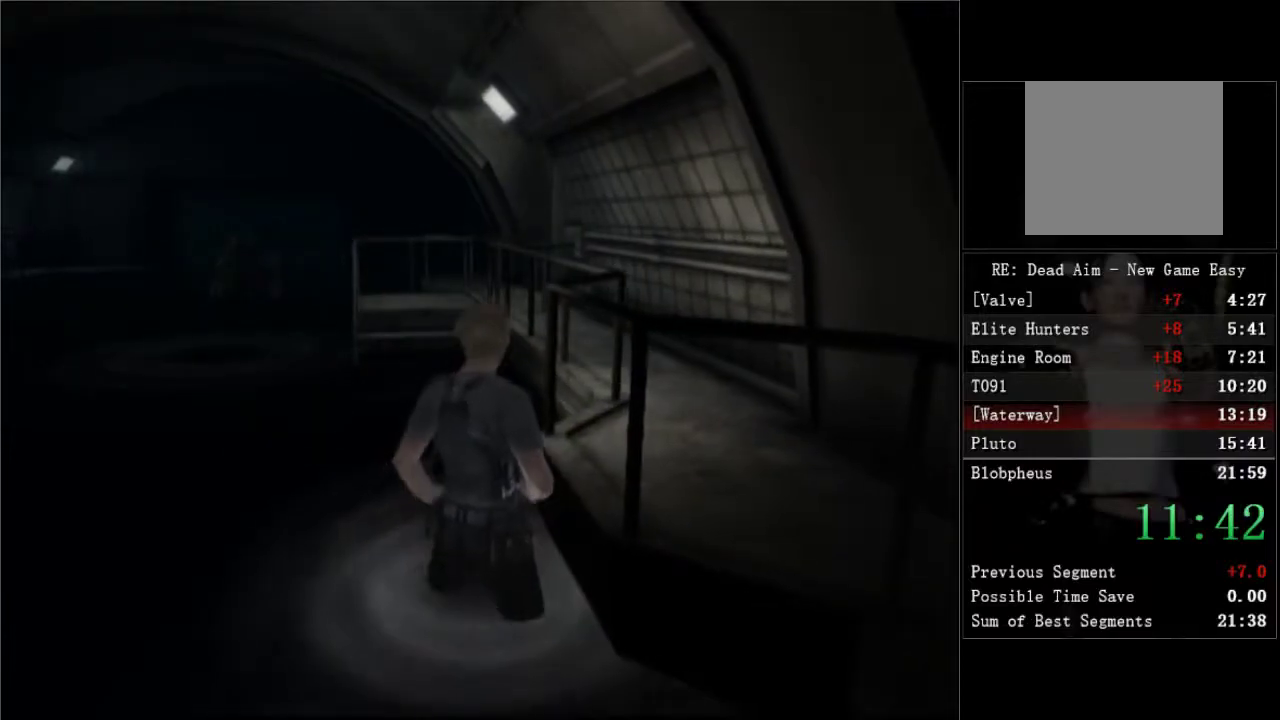
{"buttons": ["DPAD_UP"], "left_stick": "center", "right_stick": "center", "events": [[50, "A", "up"], [133, "A", "down"], [233, "A", "up"]]}
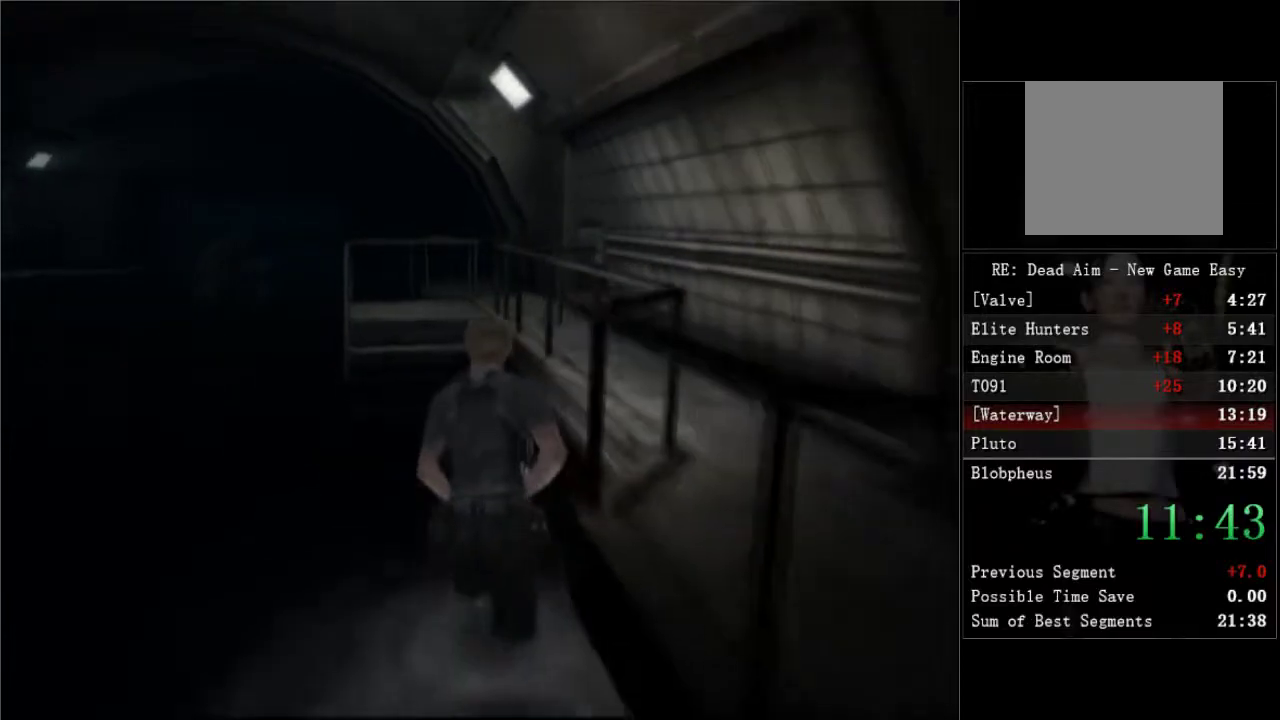
{"buttons": ["DPAD_UP"], "left_stick": "center", "right_stick": "center", "events": []}
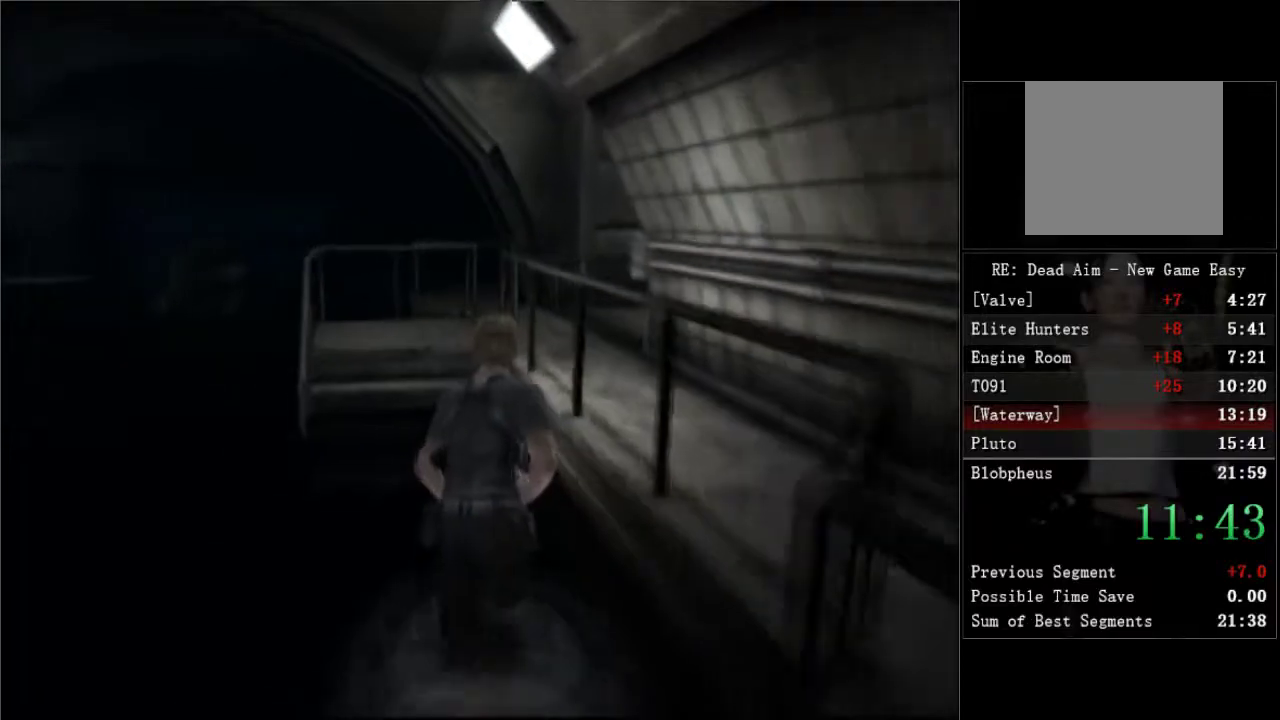
{"buttons": ["DPAD_UP"], "left_stick": "center", "right_stick": "center", "events": [[117, "DPAD_LEFT", "down"], [217, "DPAD_LEFT", "up"]]}
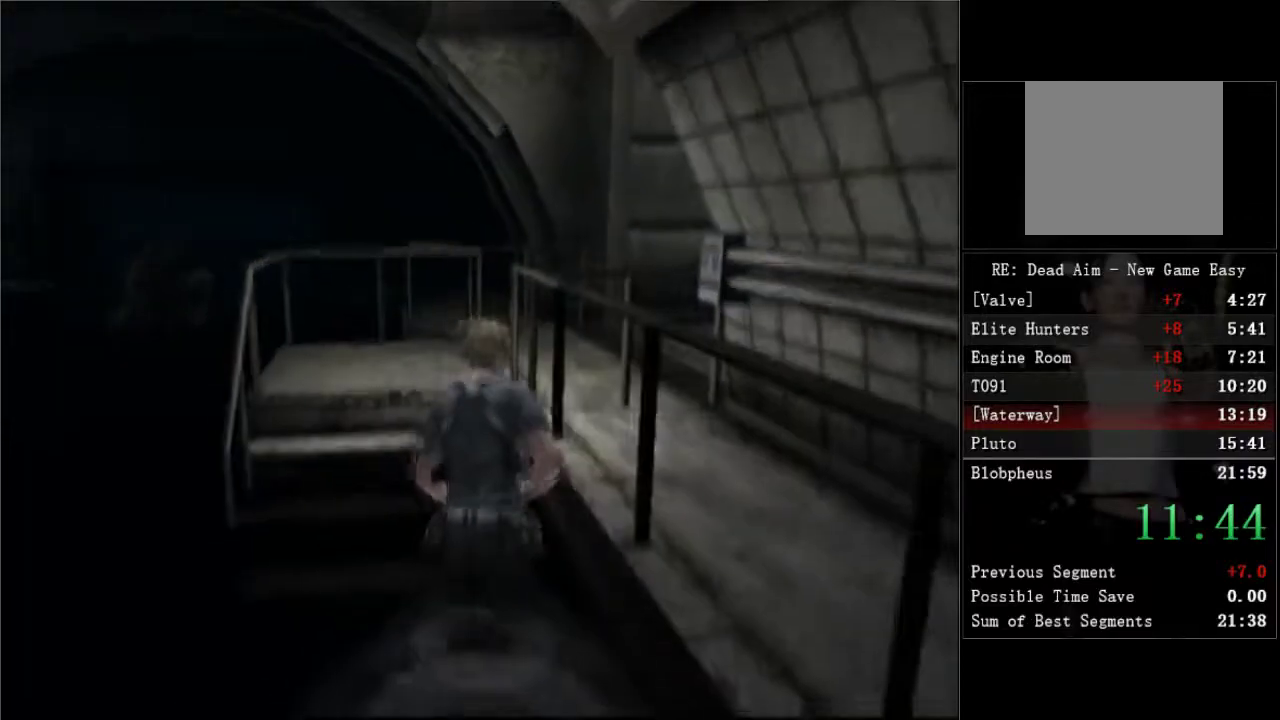
{"buttons": [], "left_stick": "center", "right_stick": "center", "events": [[217, "DPAD_UP", "up"]]}
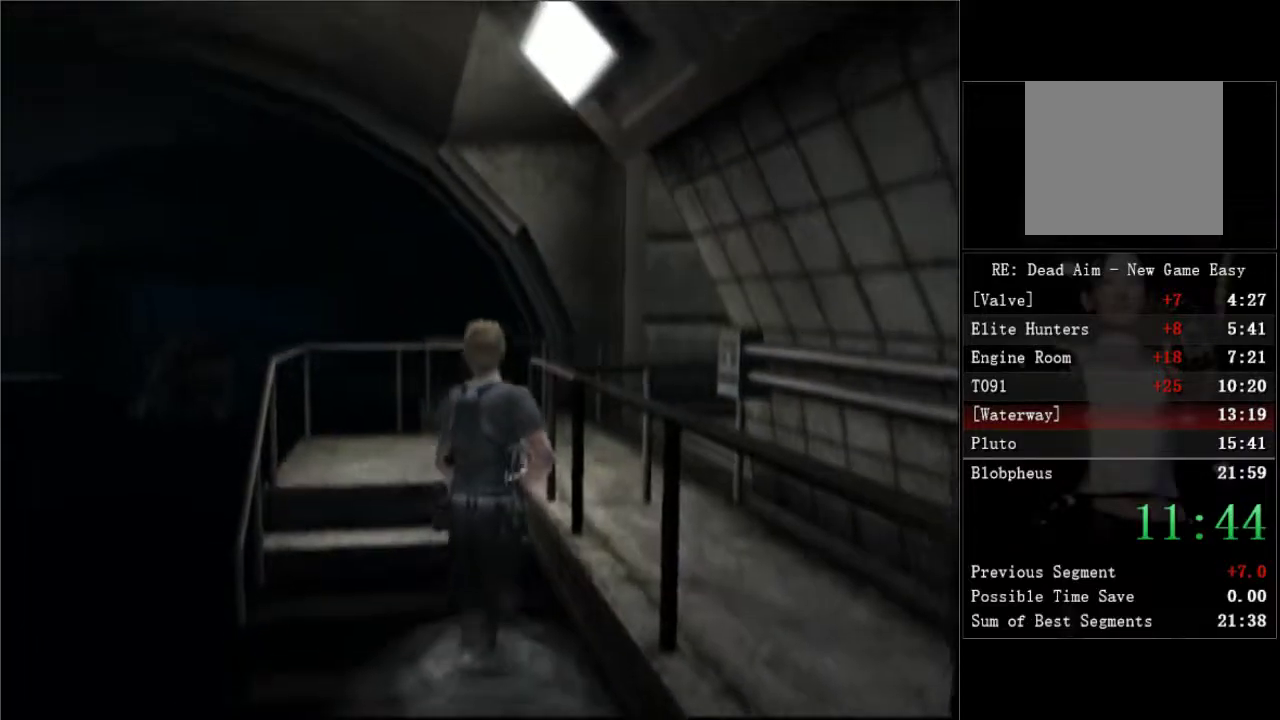
{"buttons": ["DPAD_RIGHT"], "left_stick": "center", "right_stick": "center", "events": [[33, "DPAD_RIGHT", "down"]]}
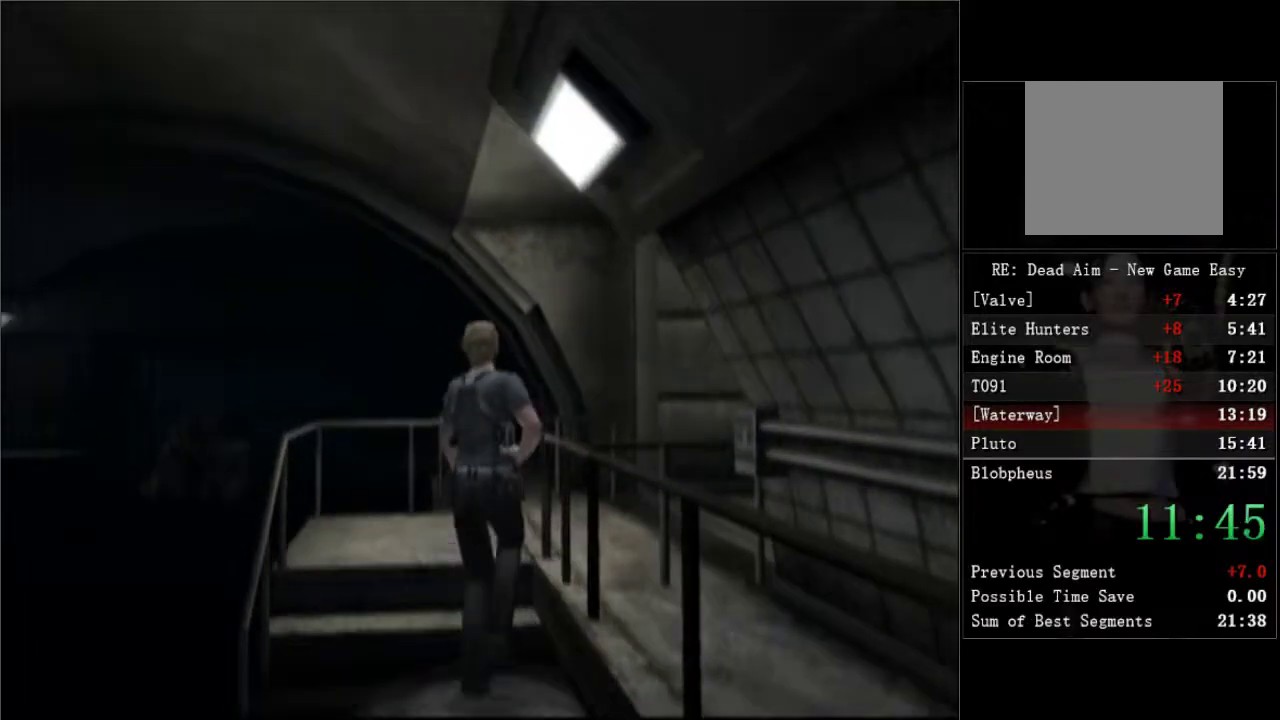
{"buttons": ["DPAD_RIGHT"], "left_stick": "center", "right_stick": "center", "events": []}
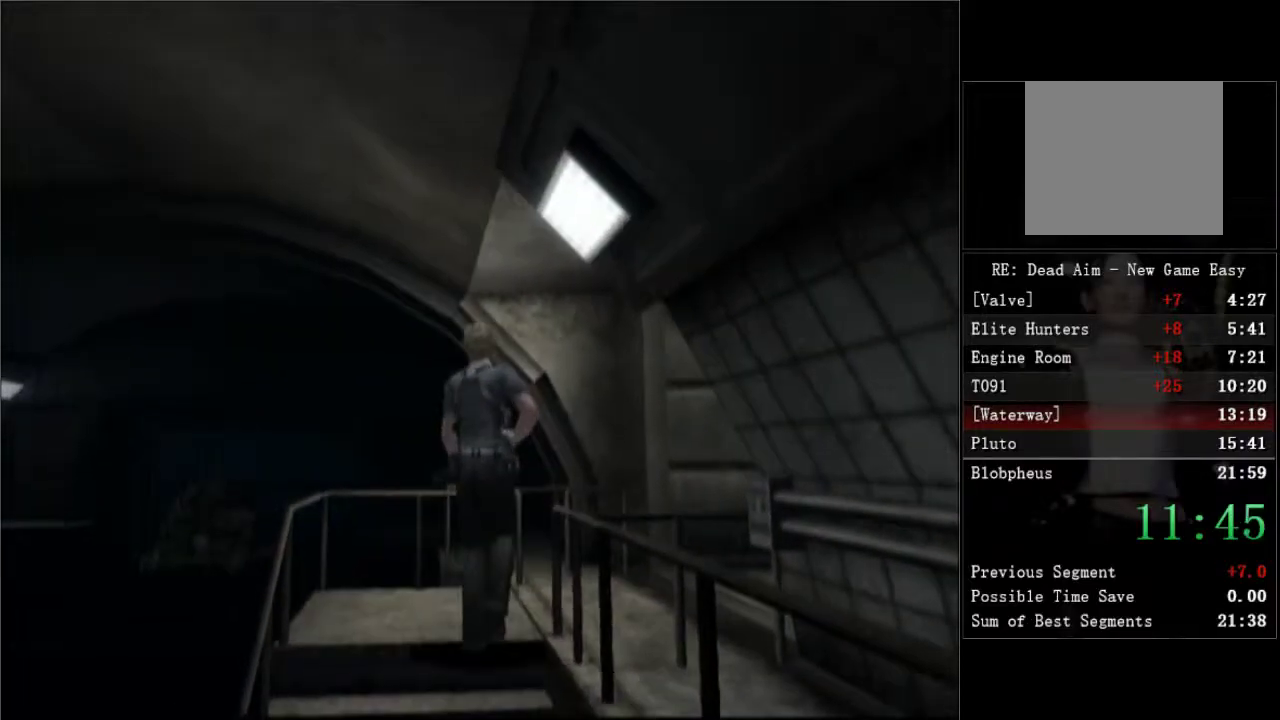
{"buttons": ["DPAD_RIGHT"], "left_stick": "center", "right_stick": "center", "events": []}
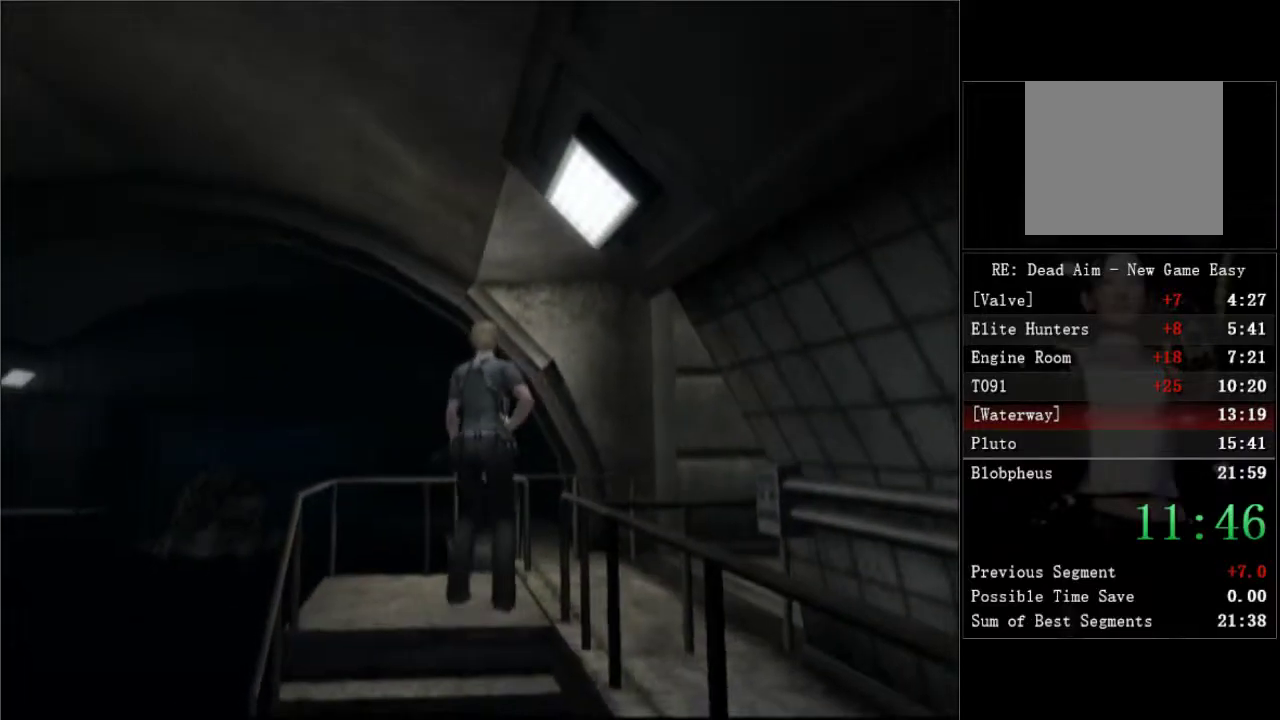
{"buttons": ["DPAD_RIGHT"], "left_stick": "center", "right_stick": "center", "events": []}
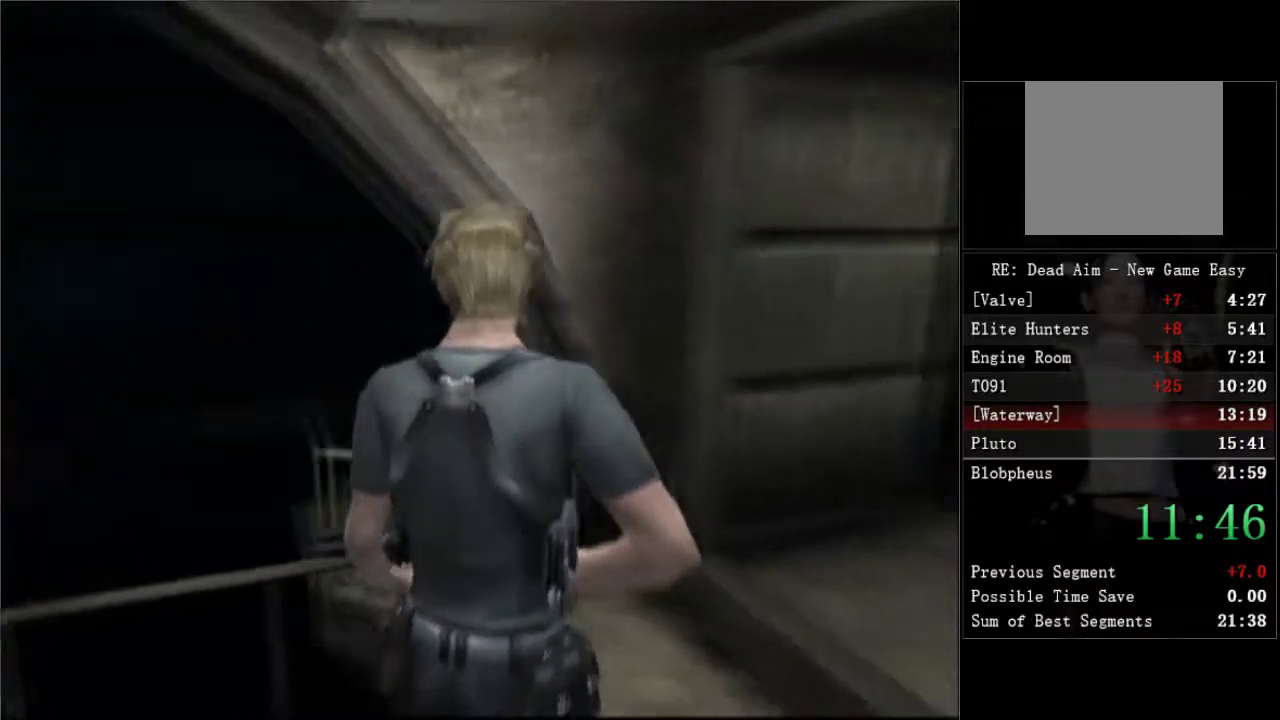
{"buttons": ["DPAD_UP"], "left_stick": "center", "right_stick": "center", "events": [[100, "DPAD_UP", "down"], [433, "DPAD_RIGHT", "up"]]}
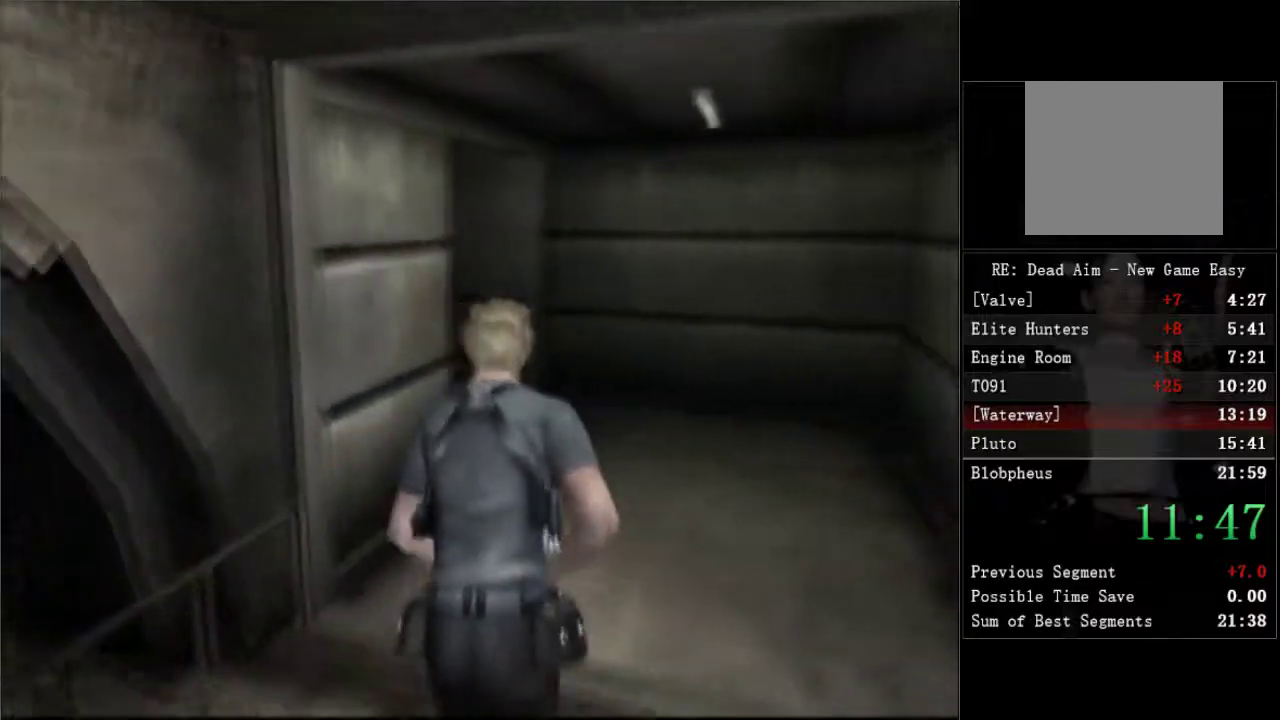
{"buttons": ["A", "DPAD_UP", "DPAD_LEFT"], "left_stick": "center", "right_stick": "center"}
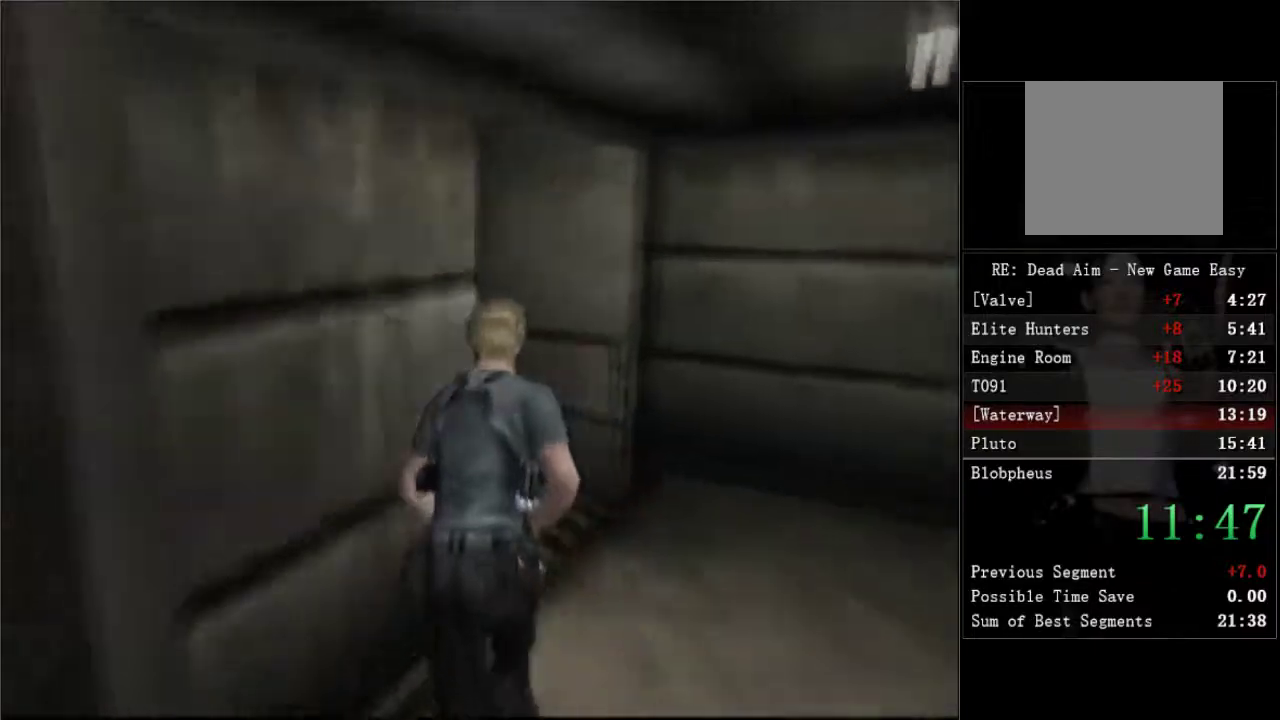
{"buttons": ["A", "DPAD_UP", "DPAD_LEFT"], "left_stick": "center", "right_stick": "center"}
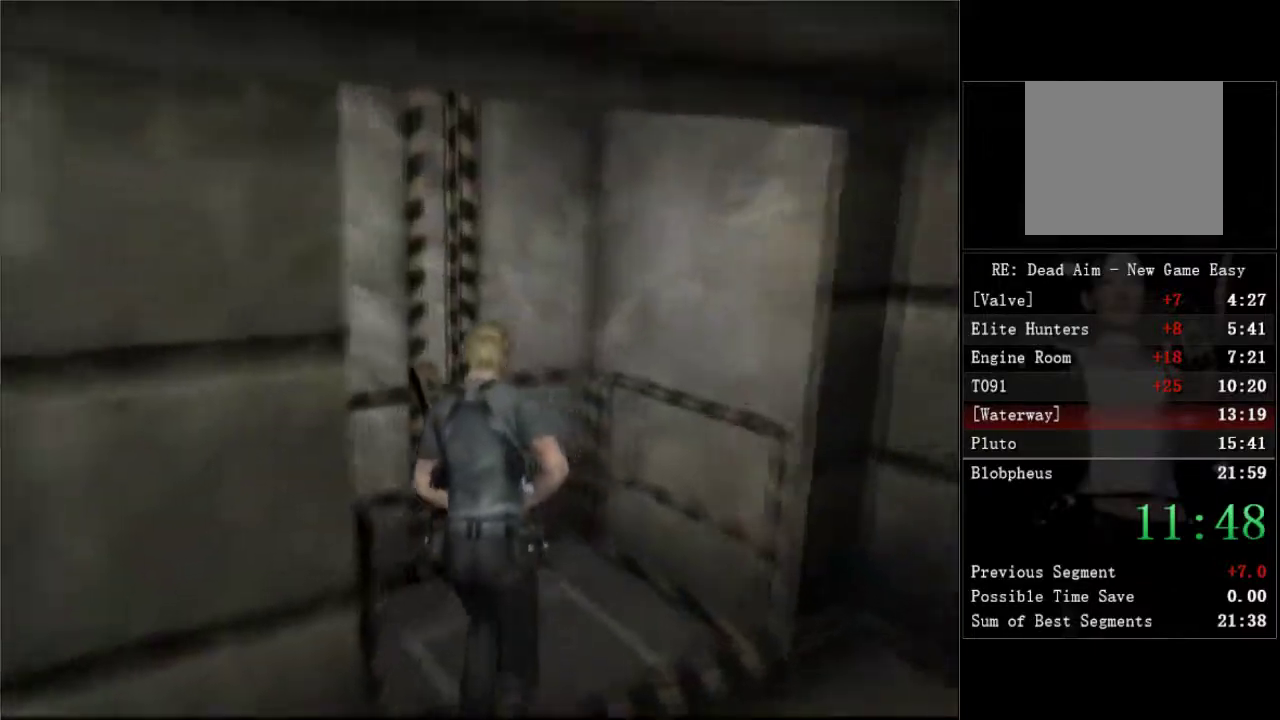
{"buttons": ["A"], "left_stick": "center", "right_stick": "center"}
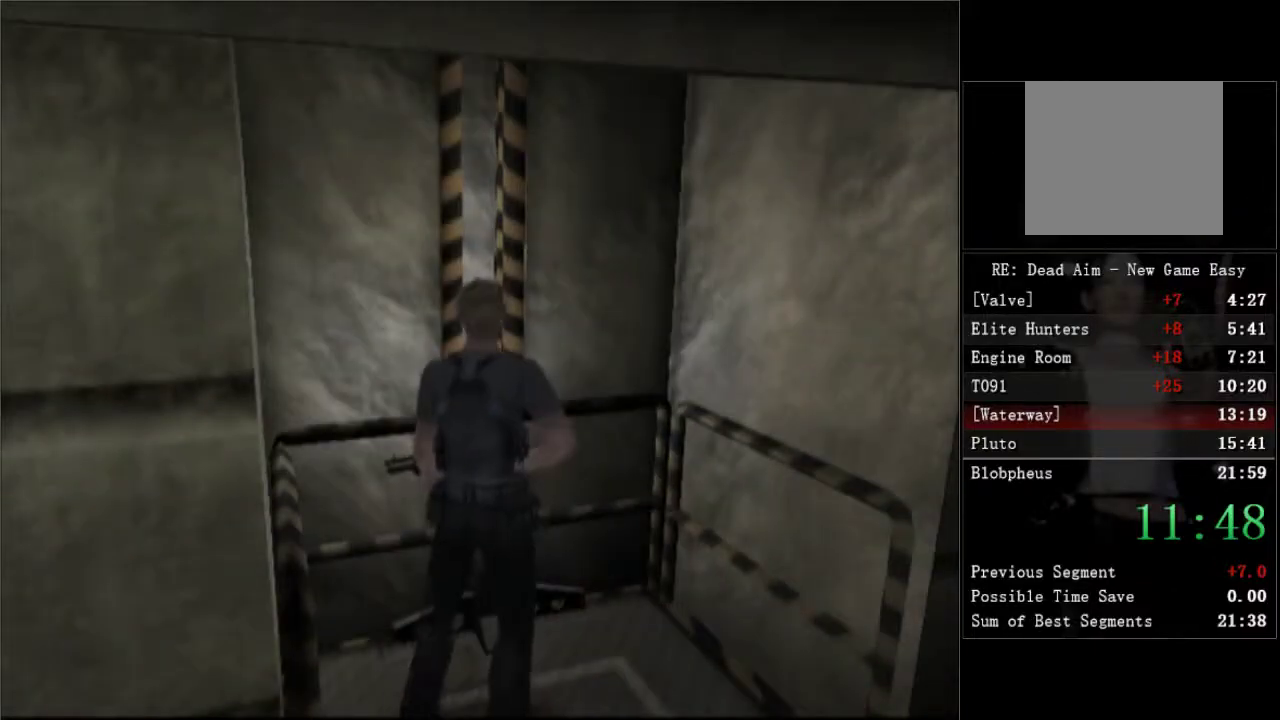
{"buttons": [], "left_stick": "center", "right_stick": "center", "events": [[50, "A", "up"], [100, "A", "down"], [250, "A", "up"]]}
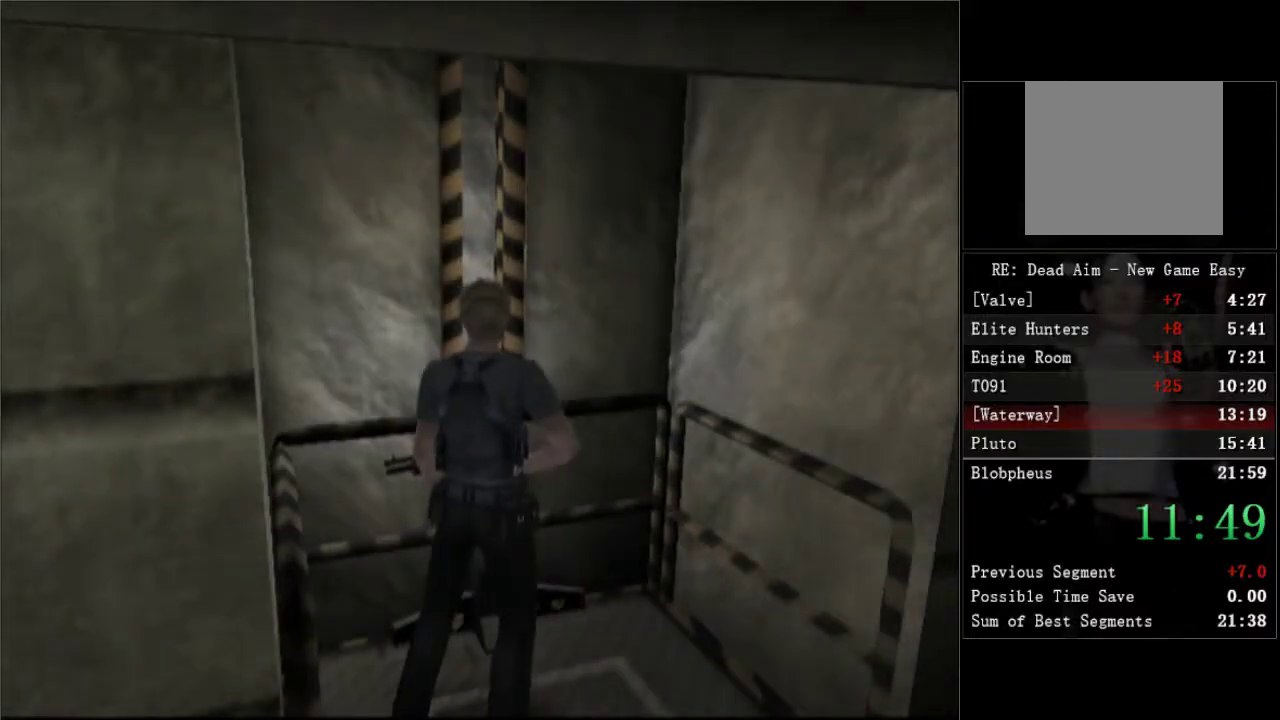
{"buttons": ["DPAD_UP"], "left_stick": "center", "right_stick": "center", "events": [[50, "DPAD_UP", "down"]]}
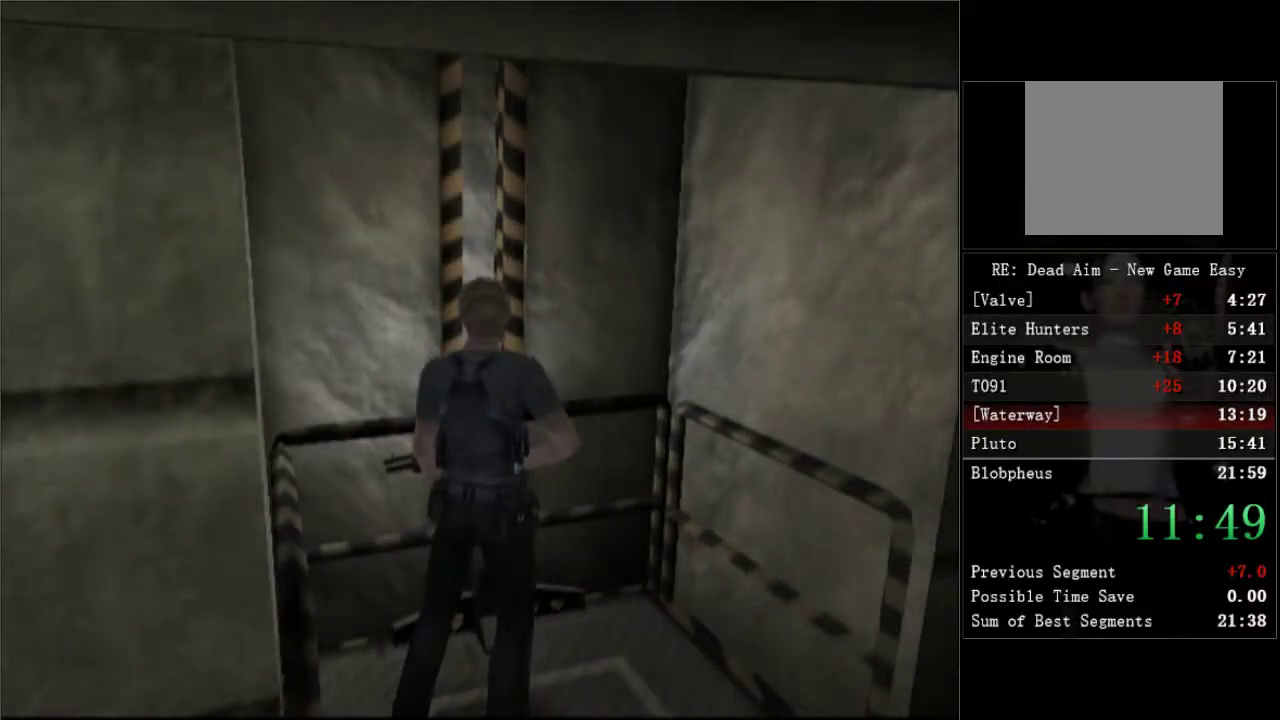
{"buttons": ["DPAD_UP"], "left_stick": "center", "right_stick": "center", "events": []}
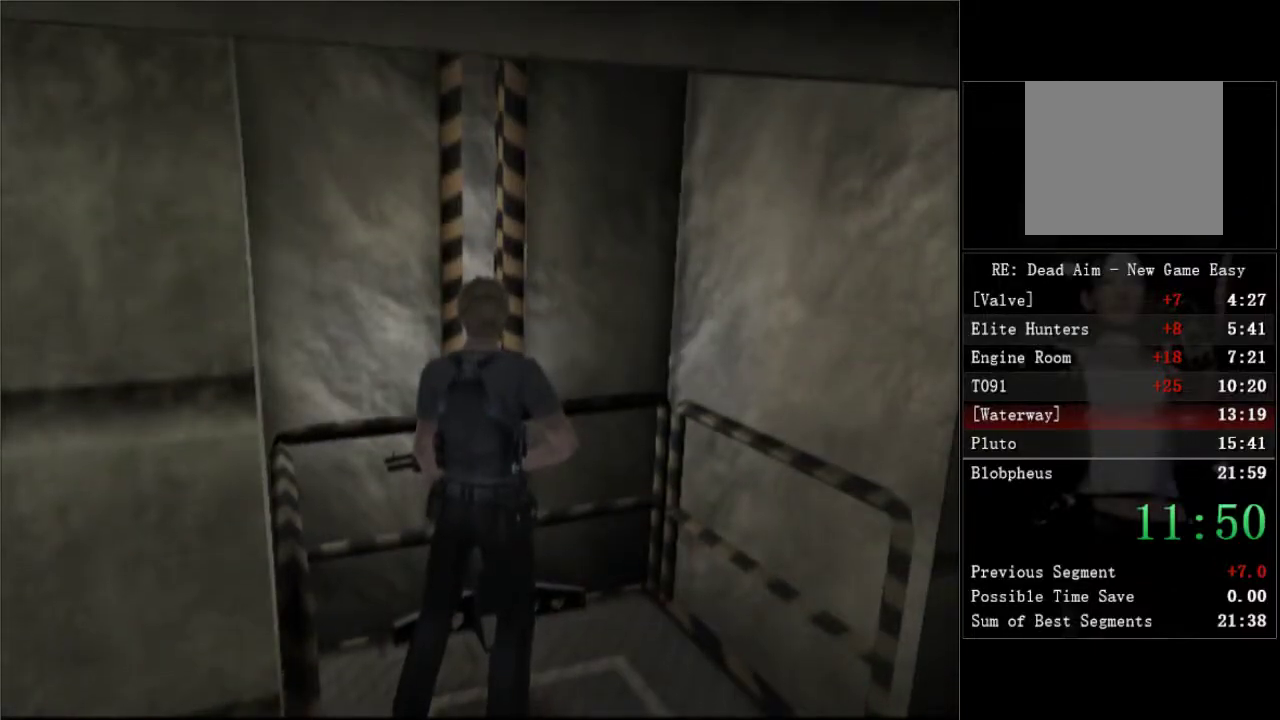
{"buttons": ["DPAD_UP"], "left_stick": "center", "right_stick": "center", "events": []}
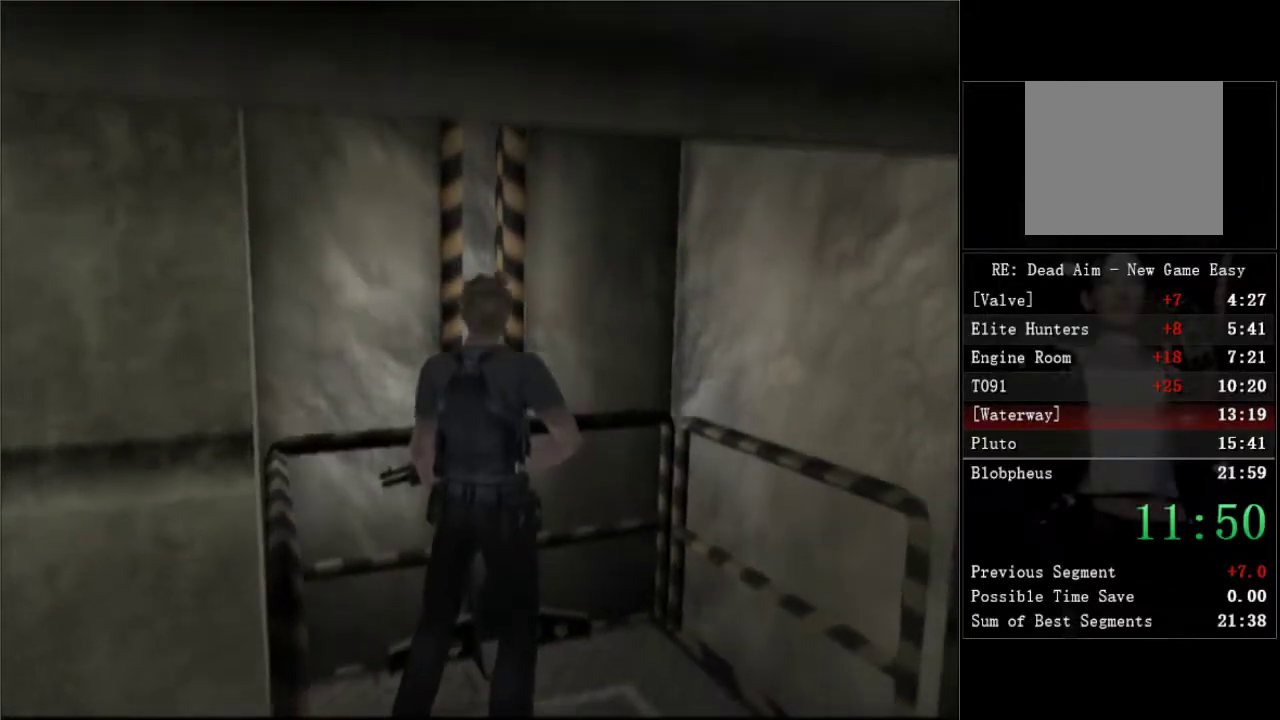
{"buttons": ["DPAD_UP"], "left_stick": "center", "right_stick": "center", "events": []}
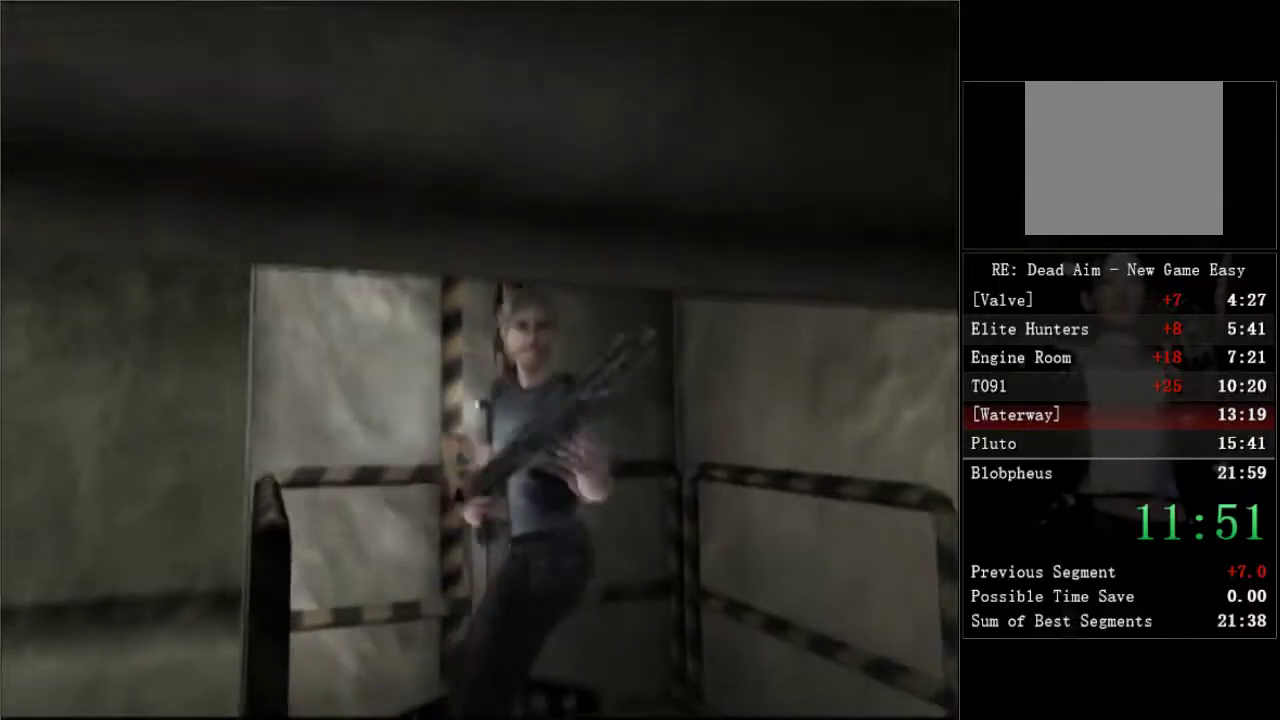
{"buttons": ["DPAD_UP"], "left_stick": "center", "right_stick": "center", "events": []}
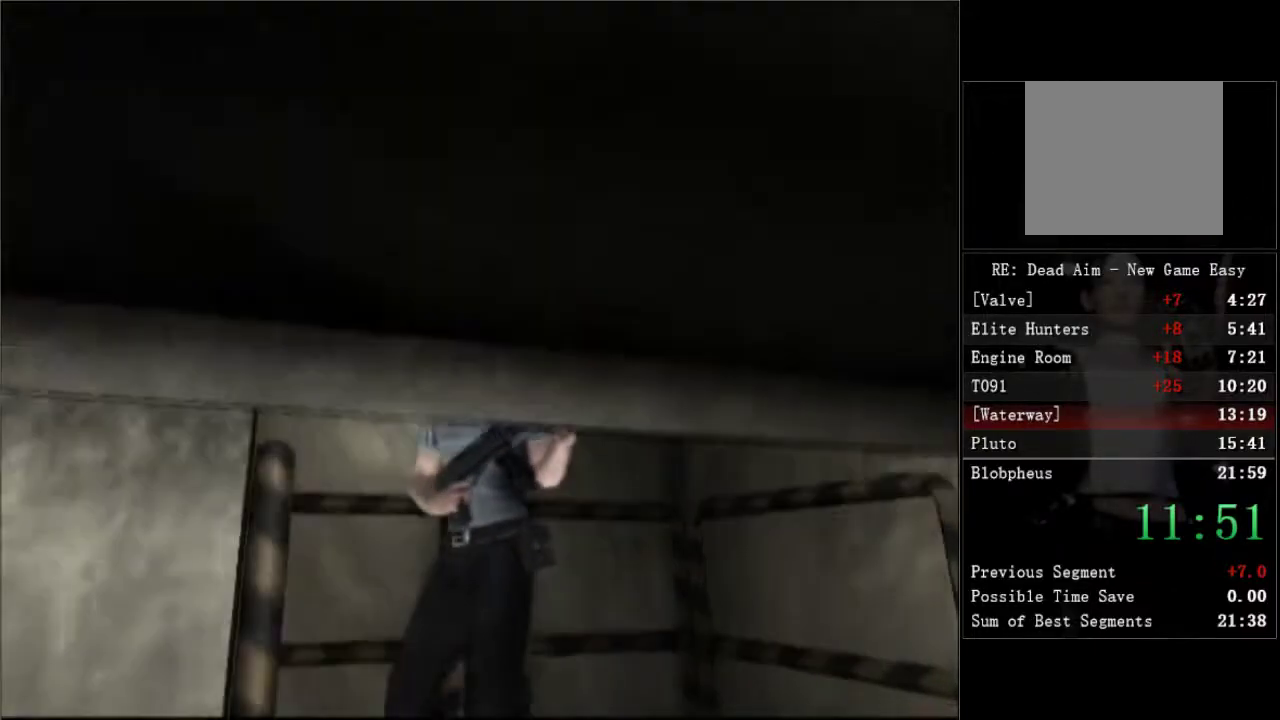
{"buttons": ["DPAD_UP"], "left_stick": "center", "right_stick": "center", "events": []}
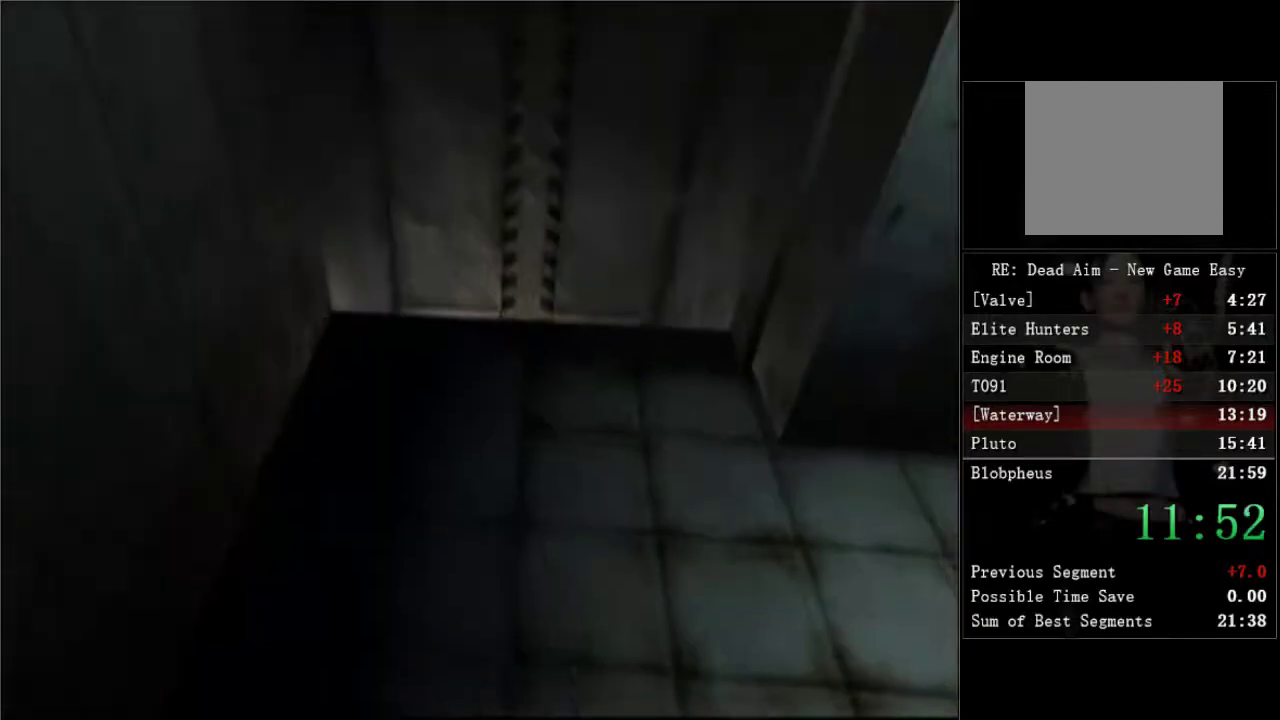
{"buttons": ["DPAD_UP"], "left_stick": "center", "right_stick": "center", "events": [[100, "DPAD_UP", "up"], [400, "DPAD_UP", "down"]]}
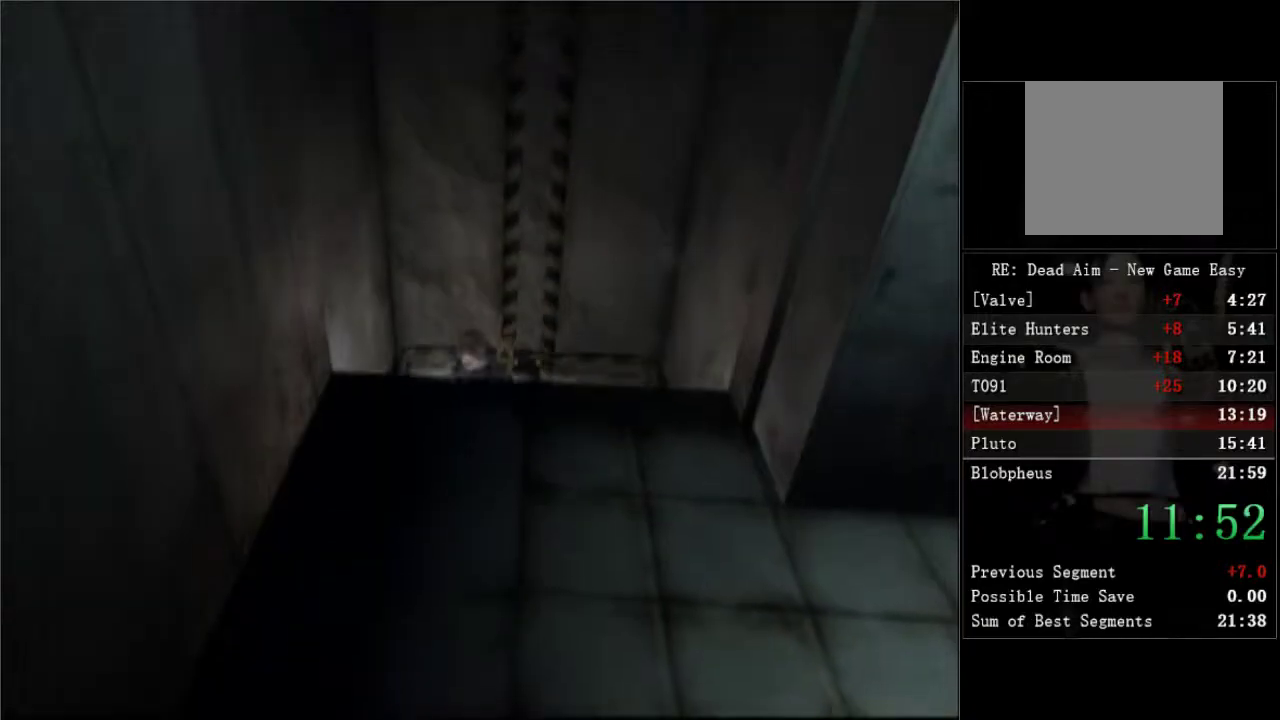
{"buttons": ["DPAD_UP"], "left_stick": "center", "right_stick": "center", "events": []}
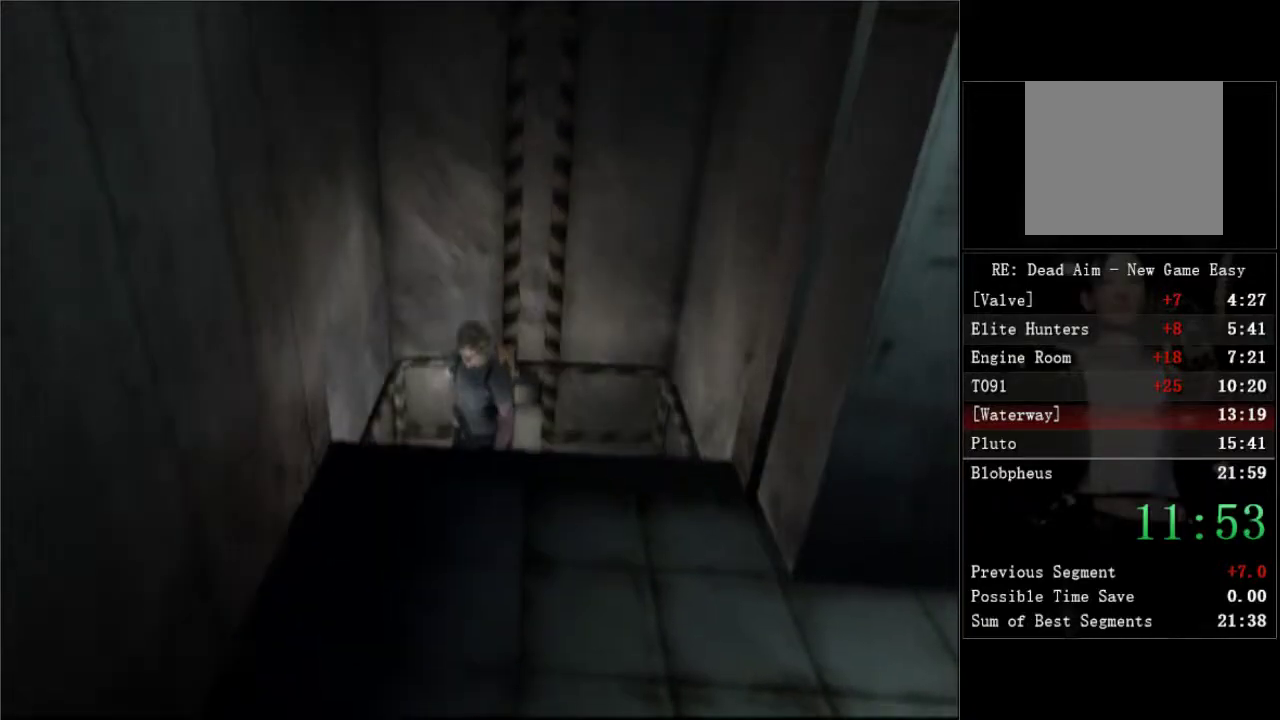
{"buttons": ["DPAD_UP"], "left_stick": "center", "right_stick": "center", "events": []}
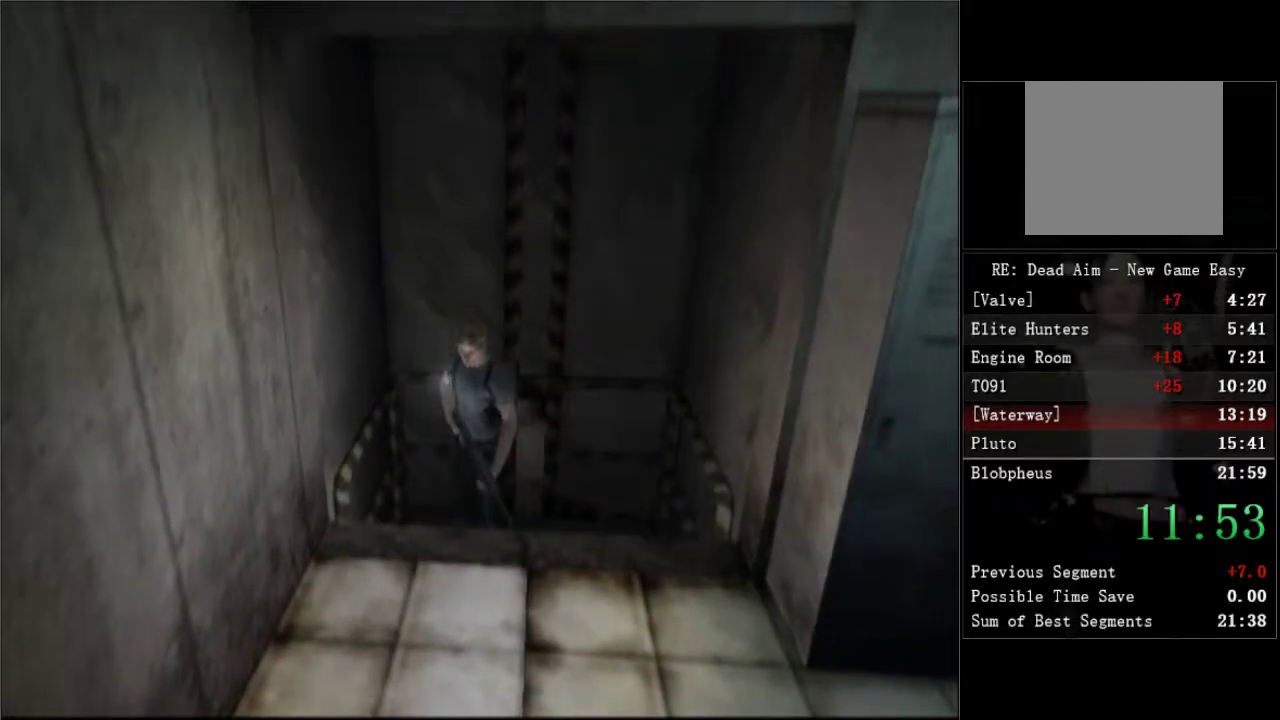
{"buttons": ["DPAD_UP"], "left_stick": "center", "right_stick": "center", "events": []}
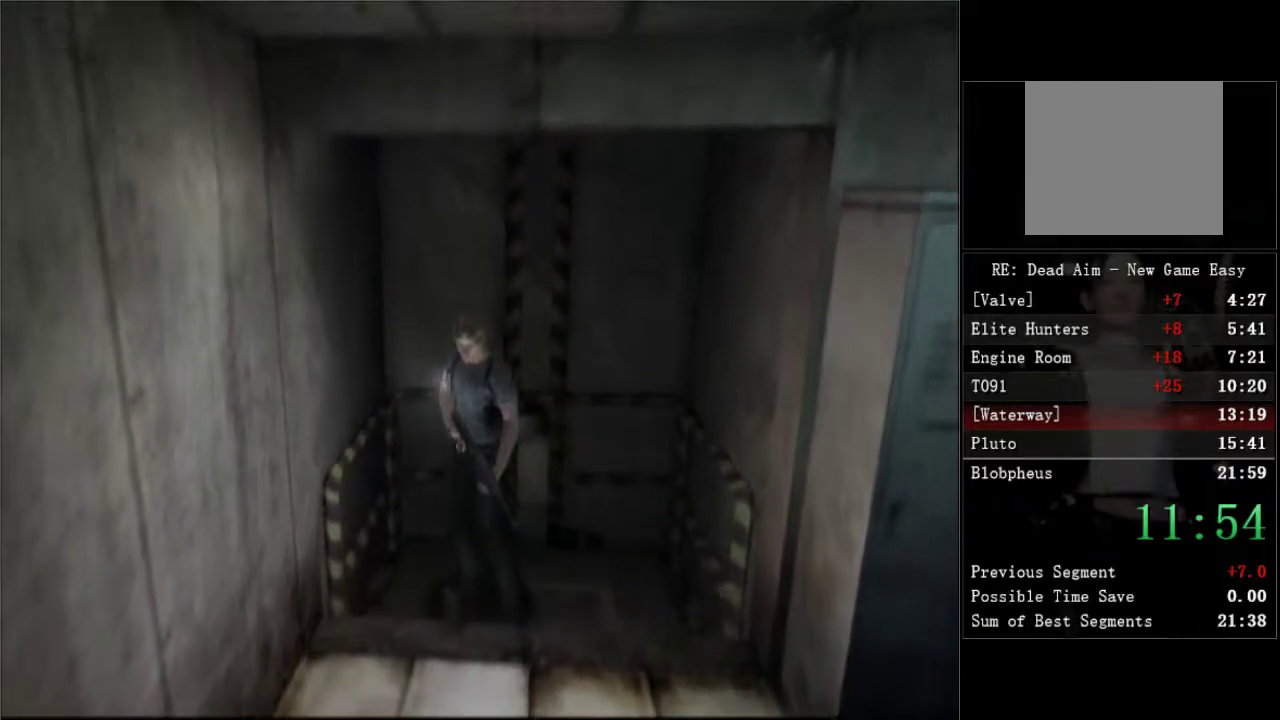
{"buttons": ["DPAD_UP"], "left_stick": "center", "right_stick": "center", "events": []}
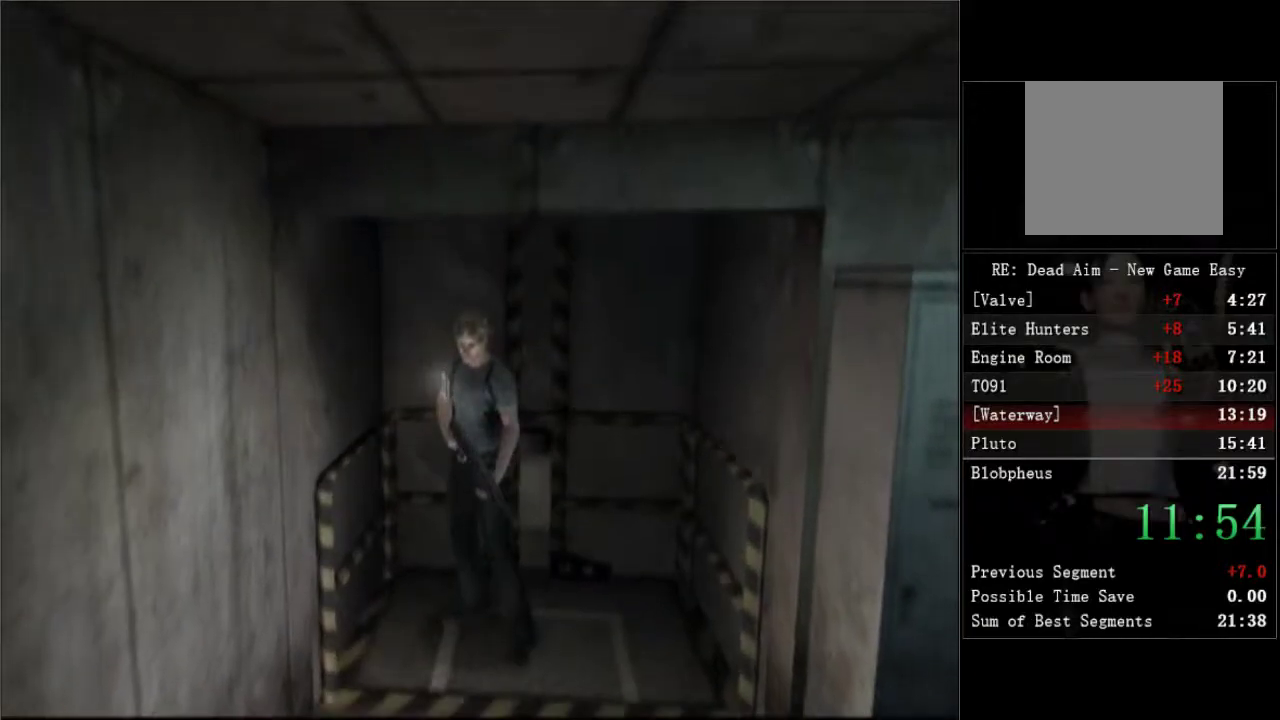
{"buttons": ["DPAD_UP"], "left_stick": "center", "right_stick": "center", "events": []}
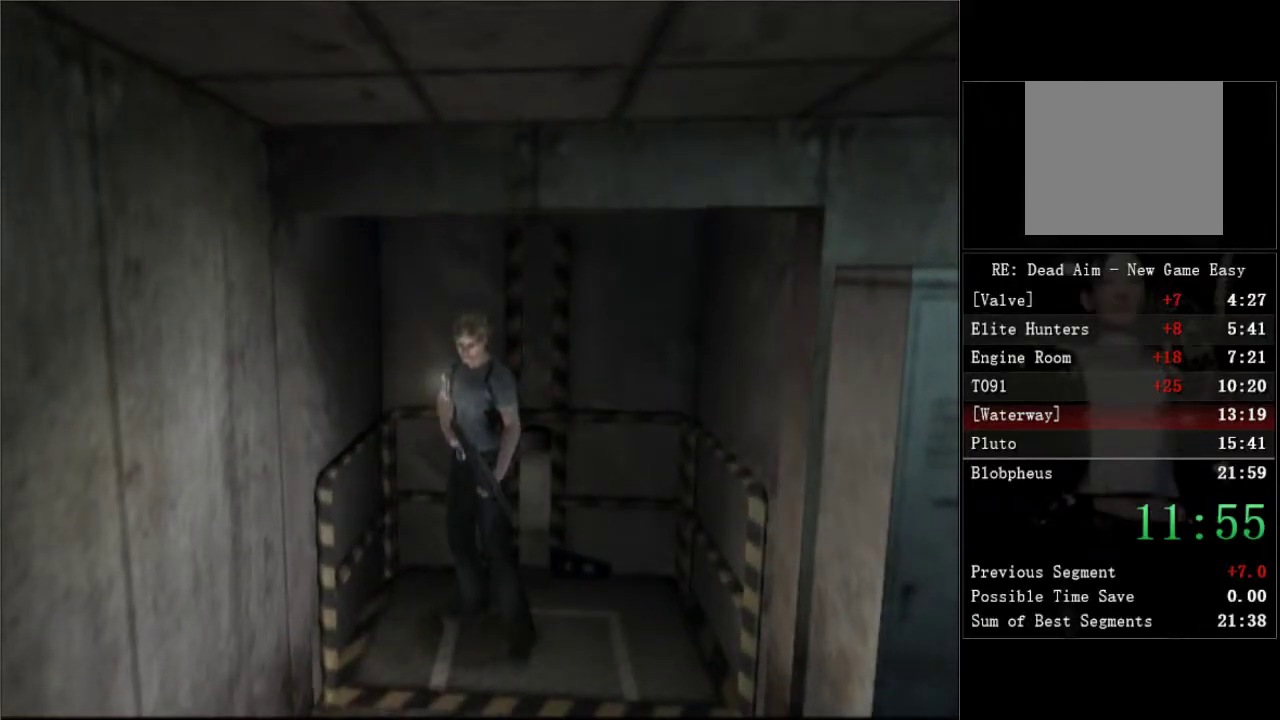
{"buttons": ["DPAD_UP"], "left_stick": "center", "right_stick": "center", "events": []}
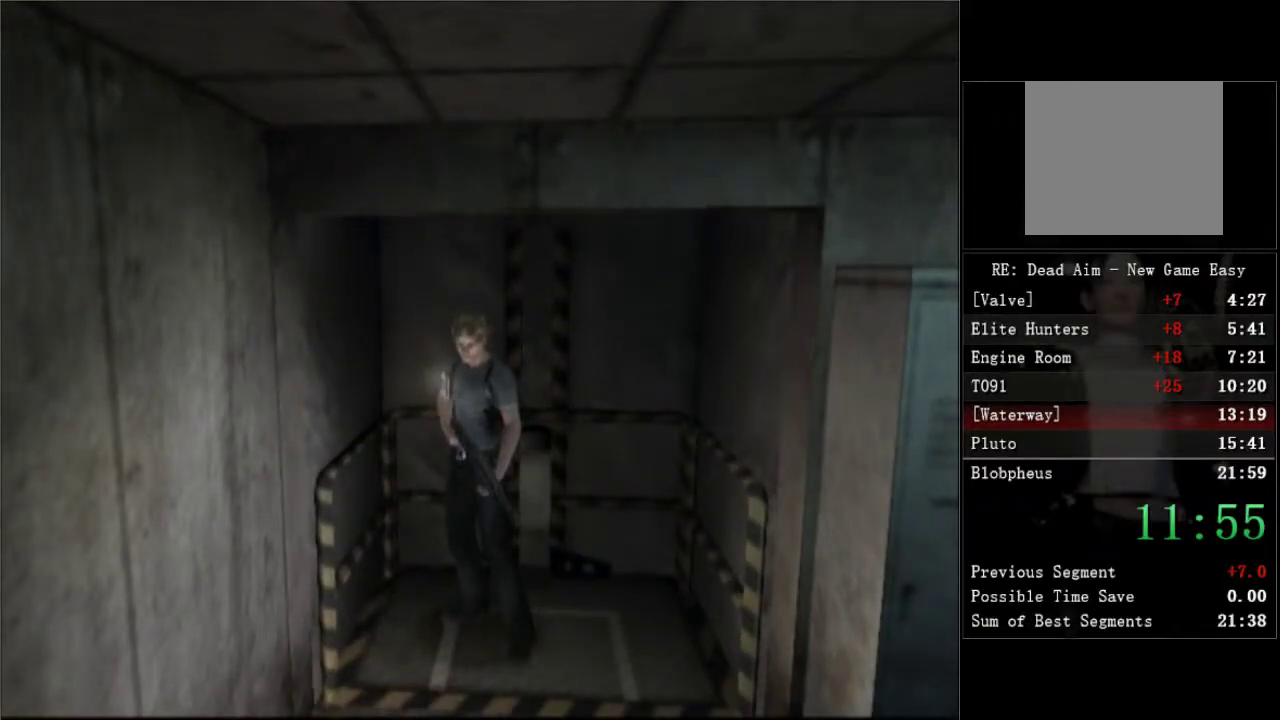
{"buttons": ["DPAD_UP"], "left_stick": "center", "right_stick": "center", "events": []}
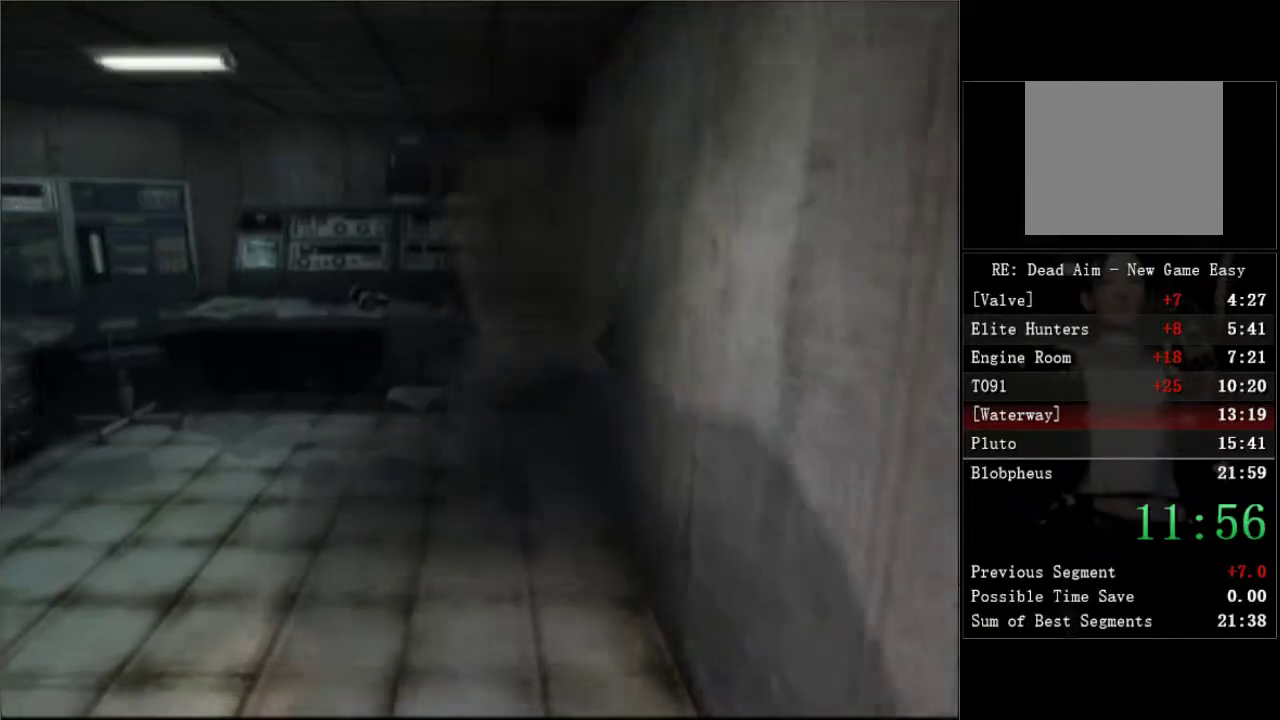
{"buttons": ["DPAD_UP"], "left_stick": "center", "right_stick": "center", "events": [[433, "A", "down"], [483, "A", "up"]]}
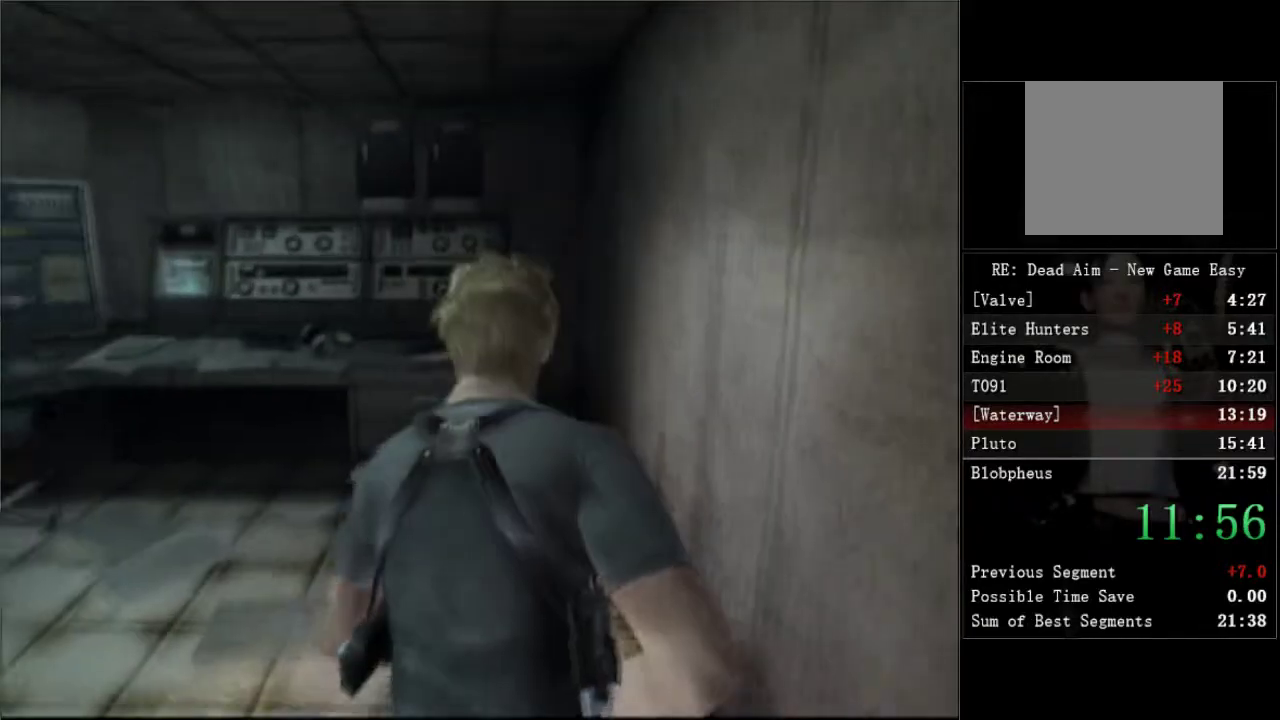
{"buttons": ["DPAD_UP"], "left_stick": "center", "right_stick": "center", "events": [[217, "A", "down"], [267, "A", "up"], [317, "A", "down"], [383, "A", "up"]]}
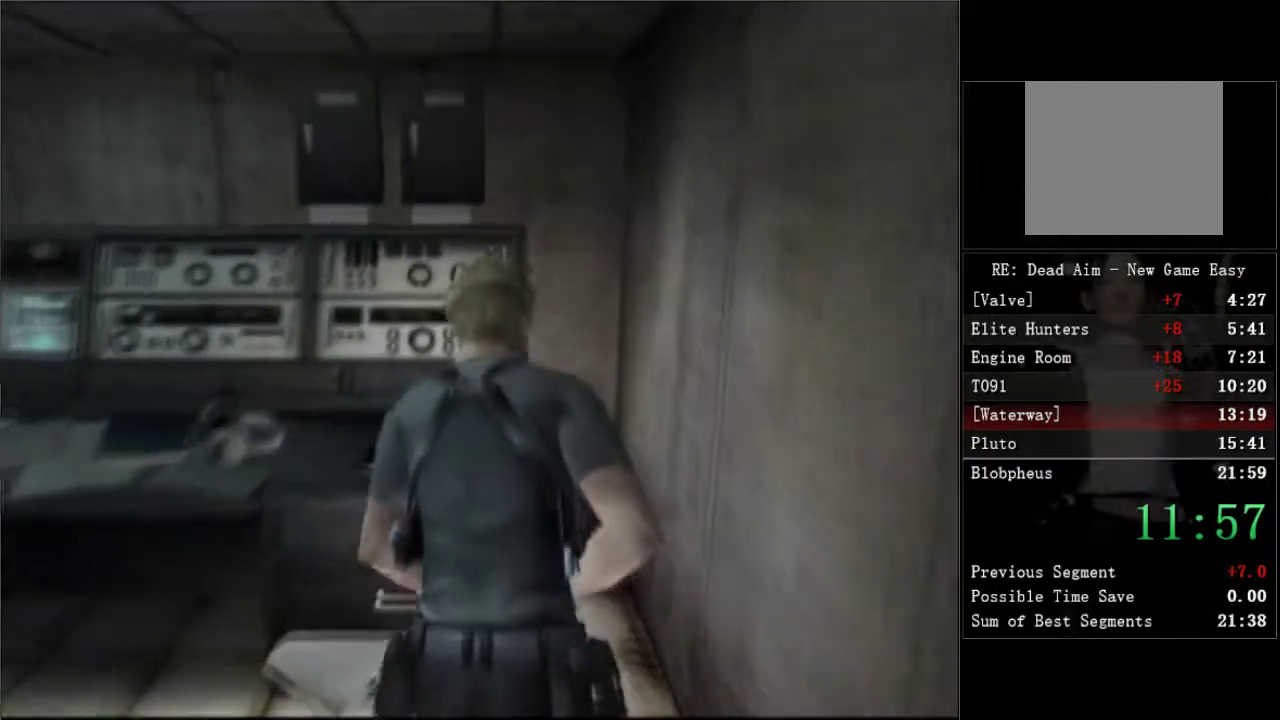
{"buttons": ["DPAD_UP"], "left_stick": "center", "right_stick": "center", "events": [[17, "A", "down"], [83, "A", "up"], [133, "A", "down"], [183, "A", "up"], [233, "A", "down"], [283, "A", "up"], [333, "A", "down"], [400, "A", "up"], [450, "A", "down"], [500, "A", "up"]]}